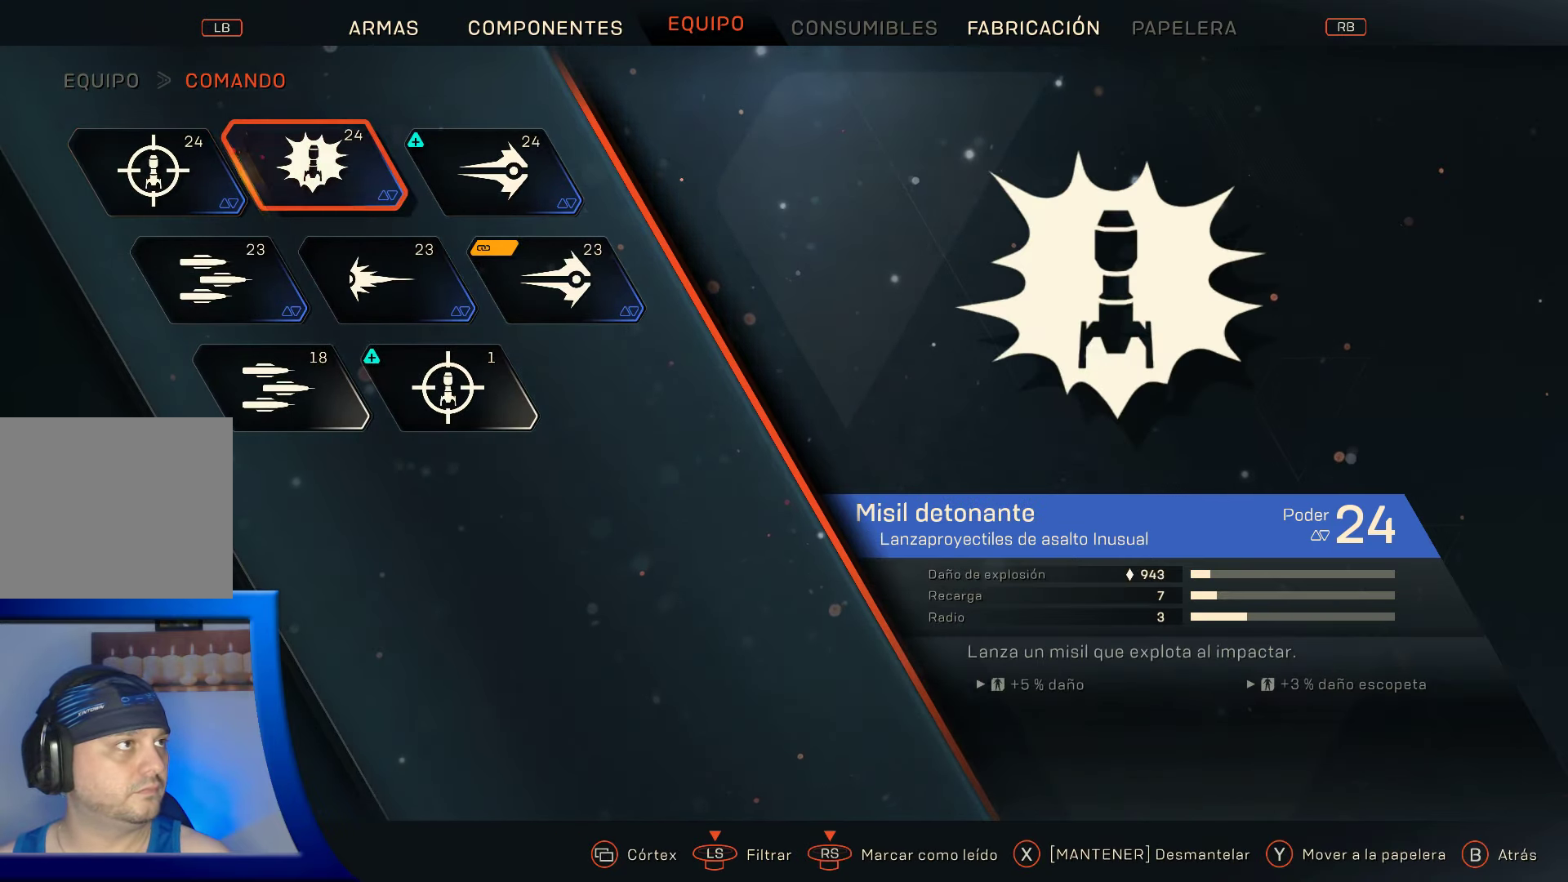
Gameplay with a controller (Xbox layout); each line is a JSON object with the inputs held at the frame after it. "events" lists button and stick changes between this image and that frame as [ms after this image, input, new state], when the widget could be followed in between. Not read: R1.
{"buttons": [], "left_stick": "down", "right_stick": "center", "events": [[183, "left_stick", "center"], [450, "left_stick", "down"]]}
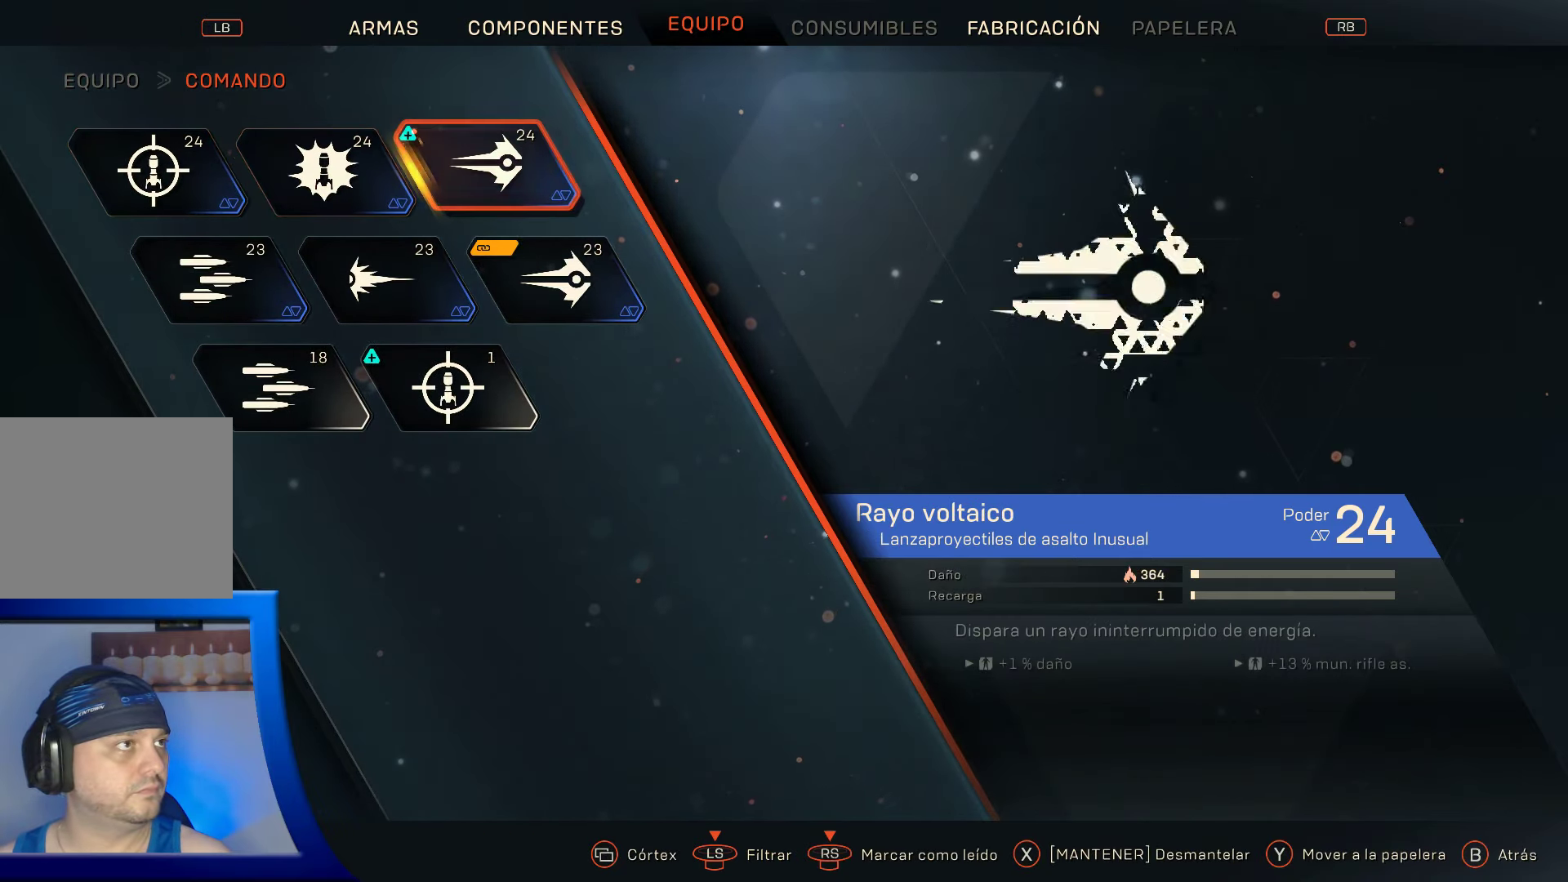
{"buttons": [], "left_stick": "center", "right_stick": "center", "events": [[183, "left_stick", "center"]]}
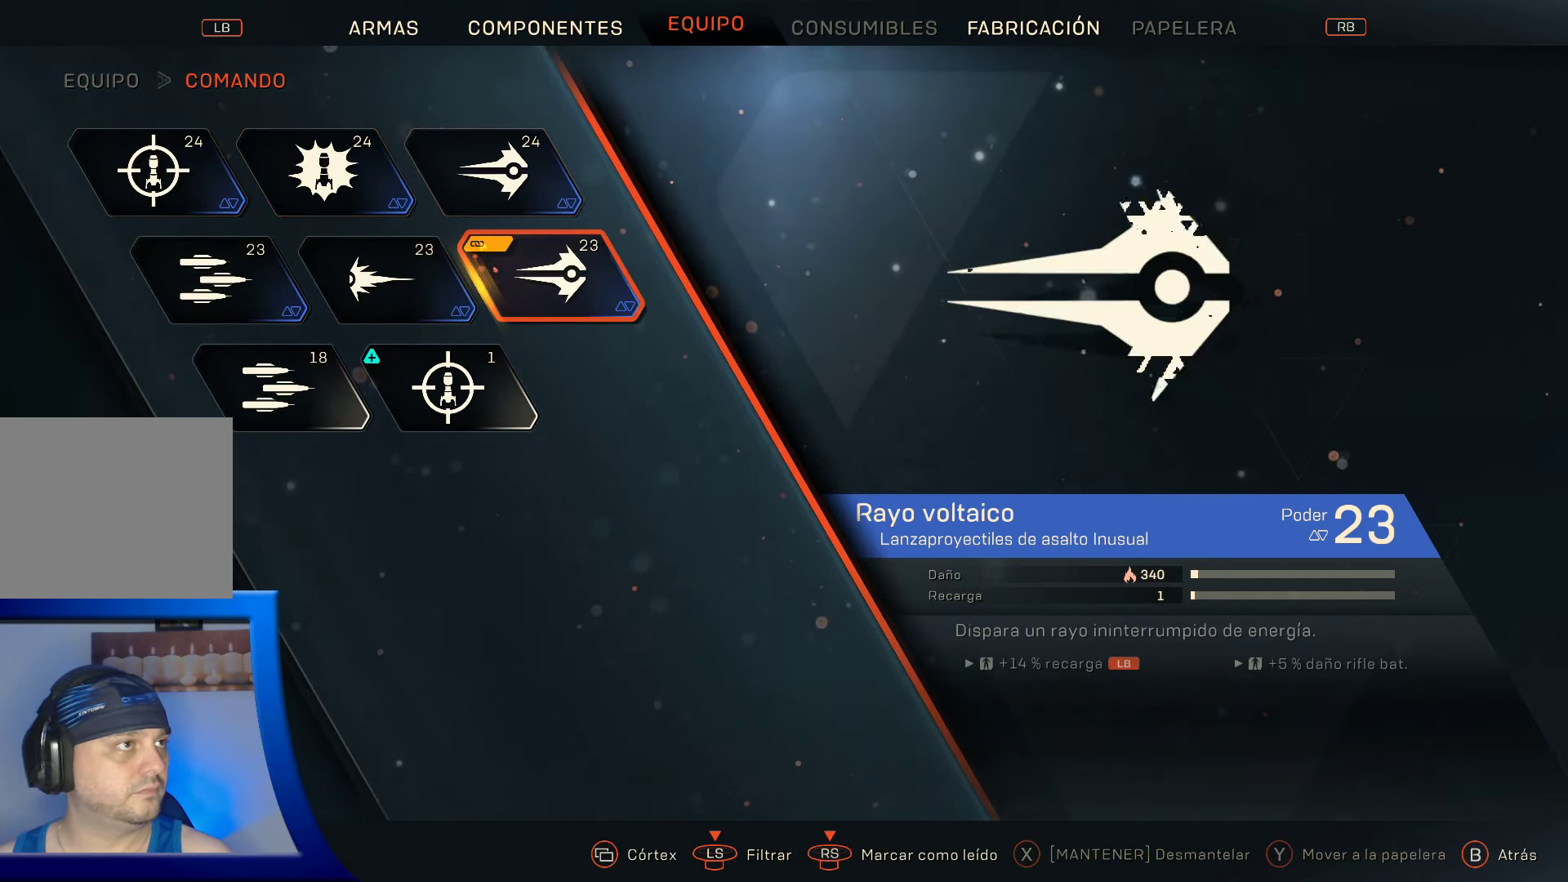
{"buttons": [], "left_stick": "center", "right_stick": "center", "events": [[250, "left_stick", "up"], [466, "left_stick", "center"]]}
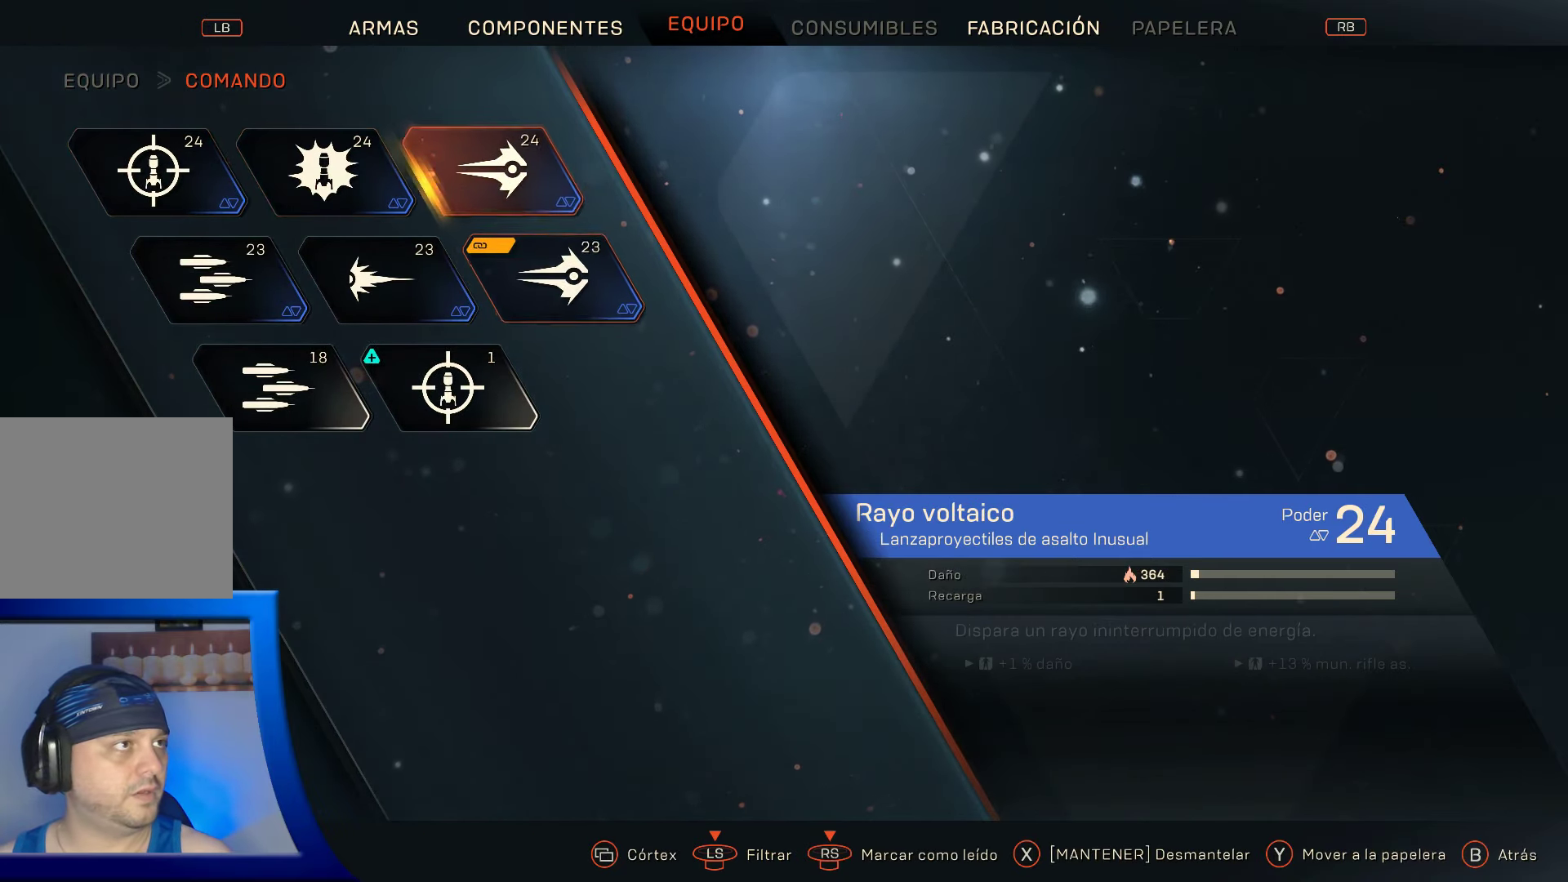
{"buttons": [], "left_stick": "center", "right_stick": "center", "events": []}
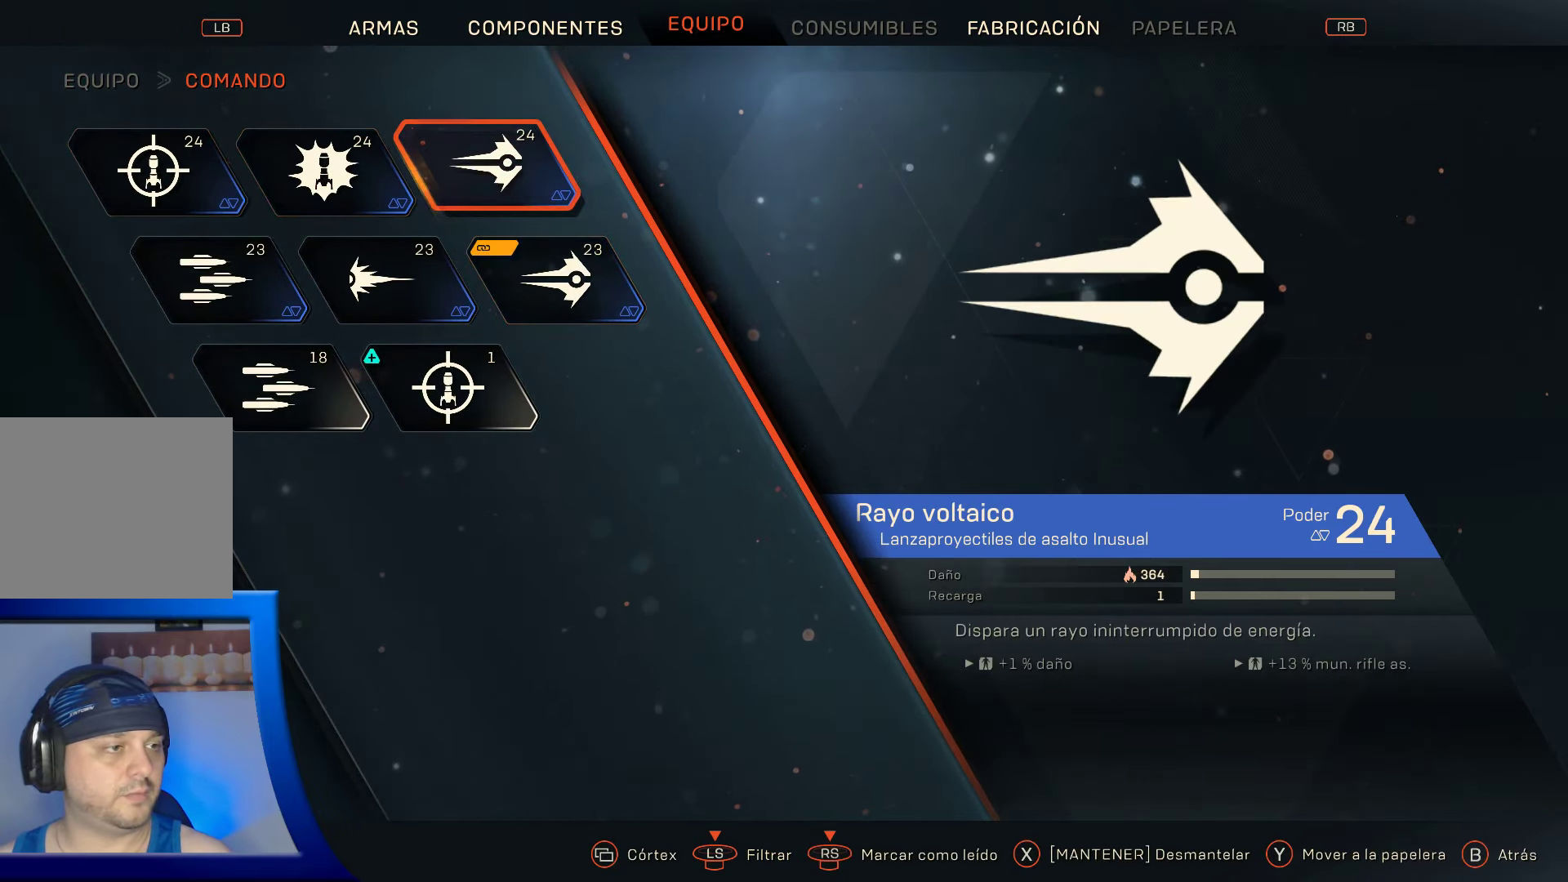
{"buttons": [], "left_stick": "center", "right_stick": "center", "events": []}
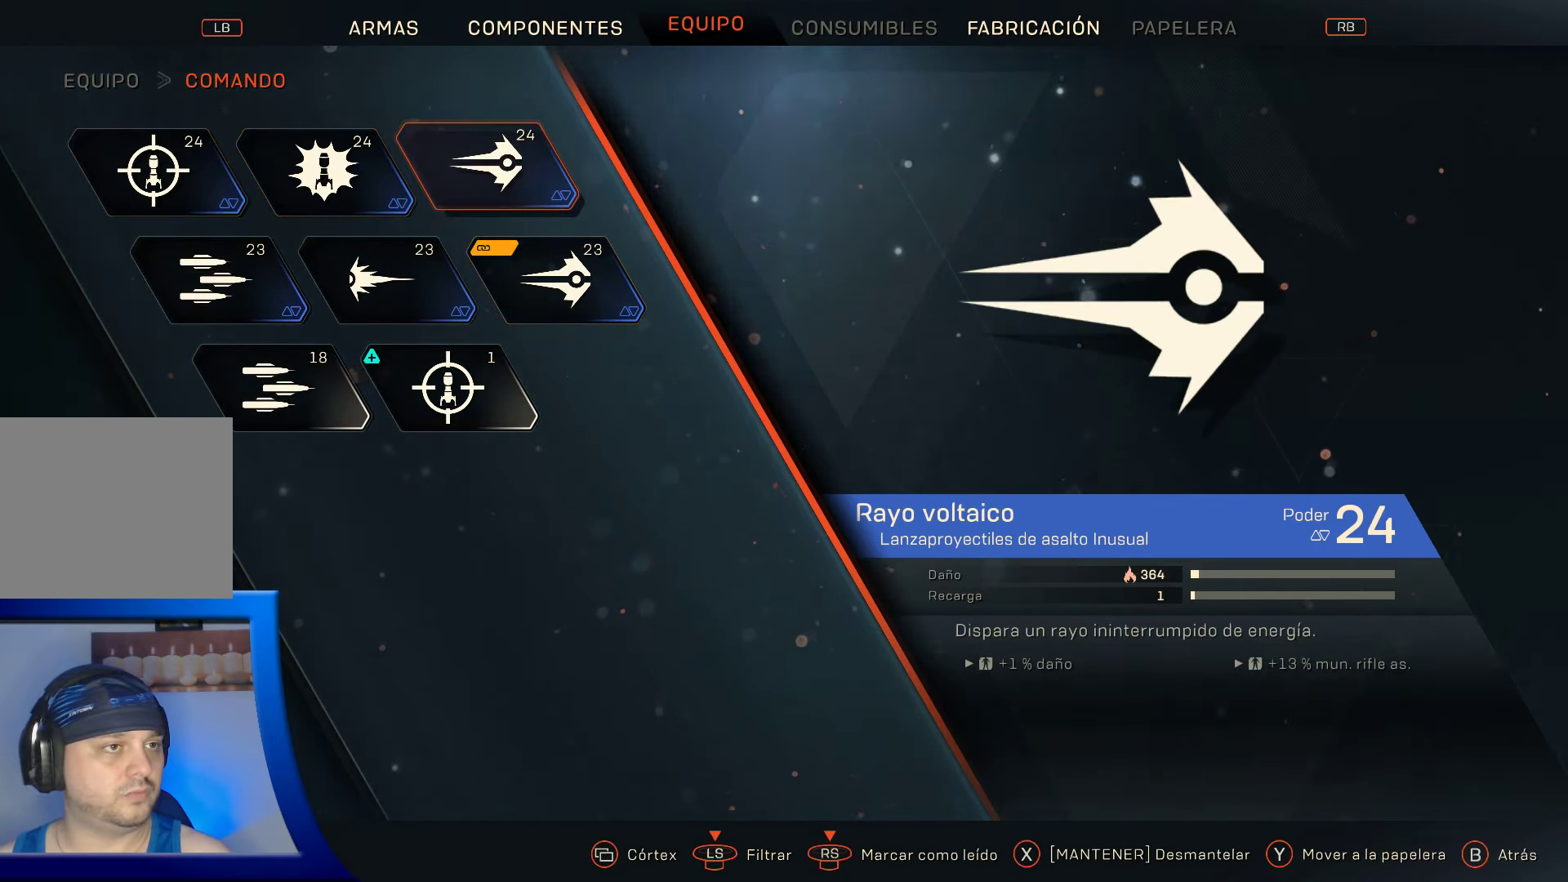
{"buttons": [], "left_stick": "center", "right_stick": "center", "events": []}
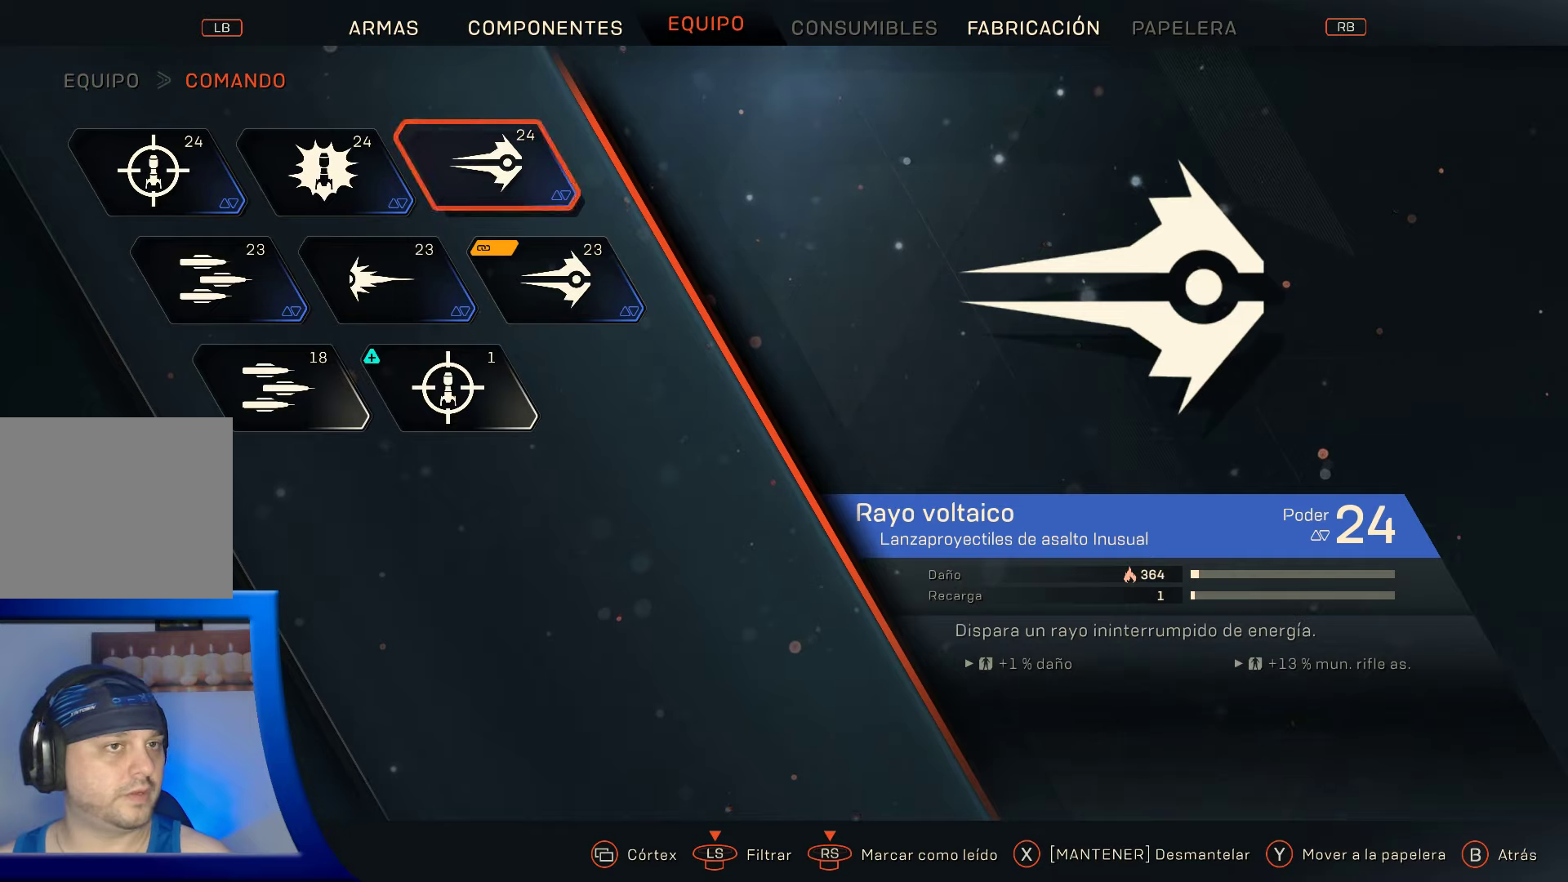
{"buttons": [], "left_stick": "center", "right_stick": "center", "events": [[283, "left_stick", "down"], [483, "left_stick", "center"]]}
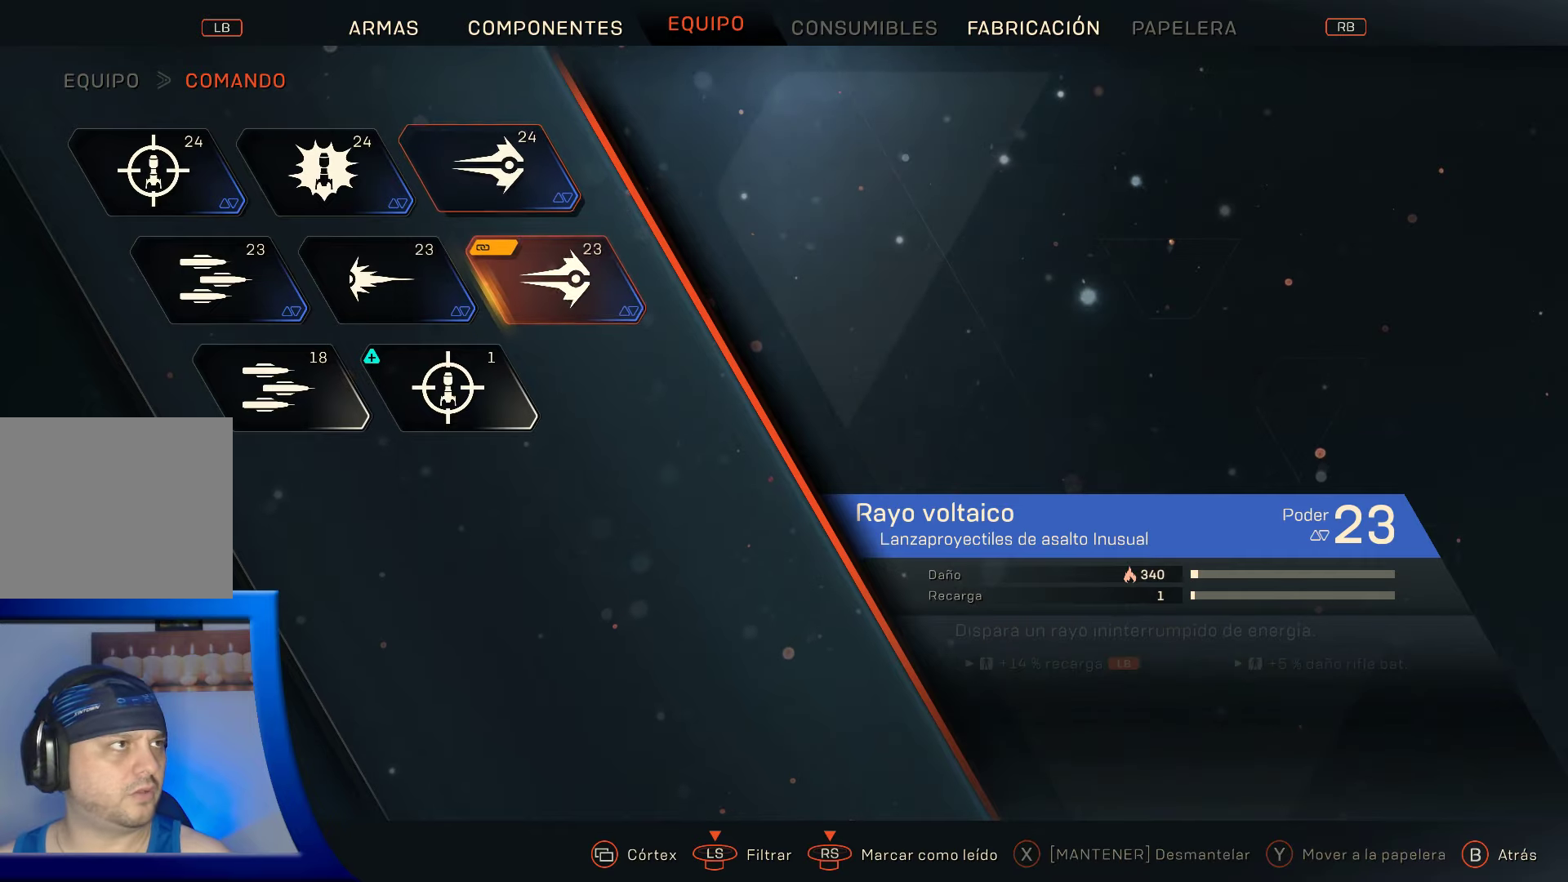
{"buttons": [], "left_stick": "left", "right_stick": "center", "events": [[167, "left_stick", "left"], [333, "left_stick", "center"], [450, "left_stick", "left"]]}
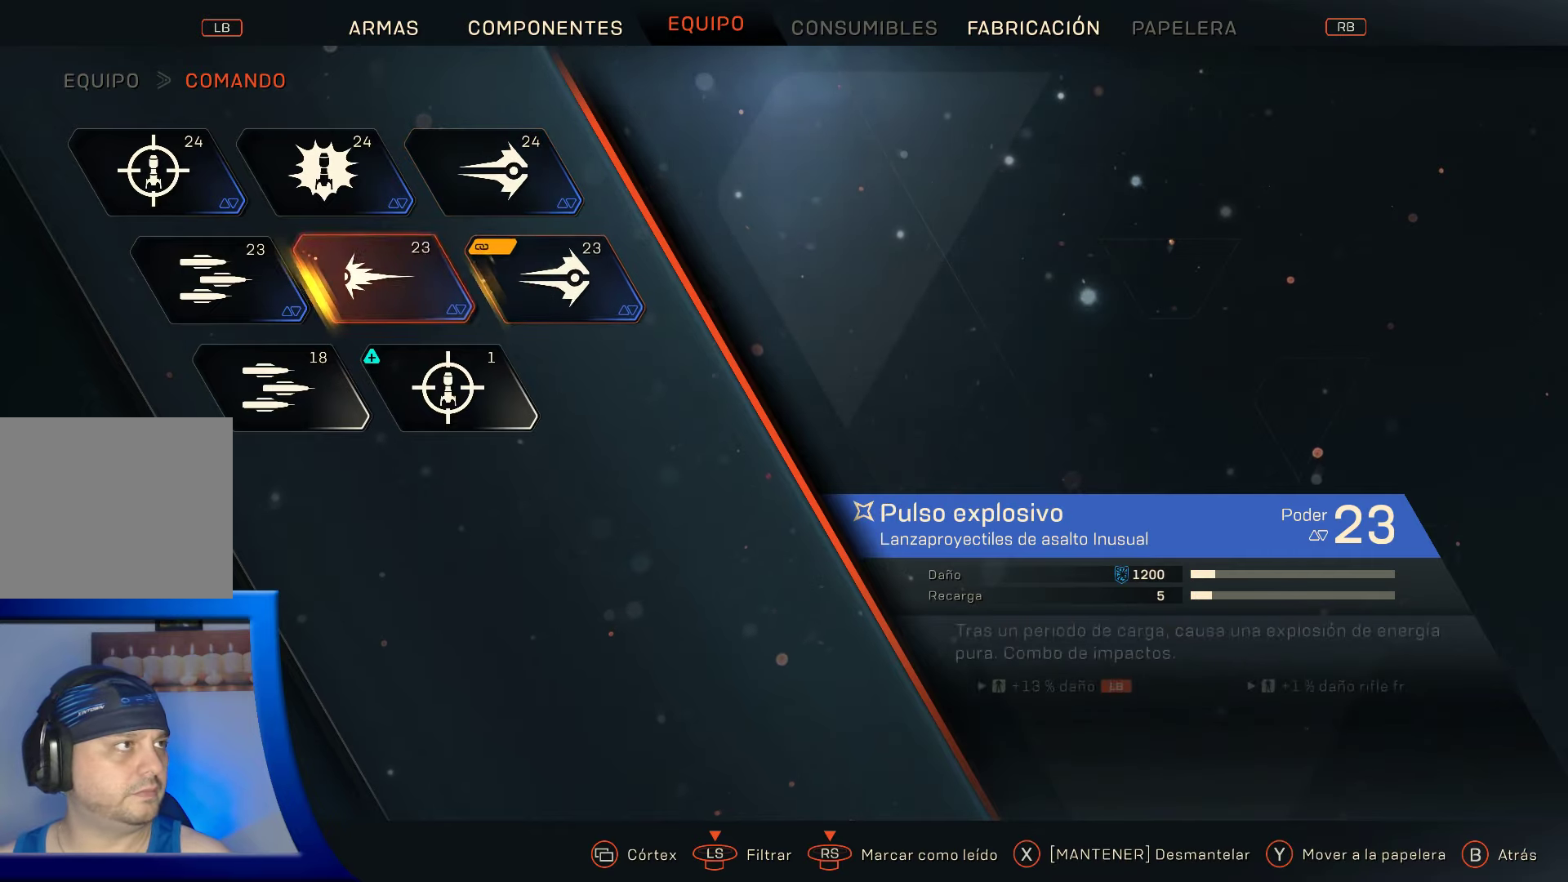
{"buttons": [], "left_stick": "right", "right_stick": "center", "events": [[100, "left_stick", "center"], [233, "left_stick", "down"], [433, "left_stick", "right"]]}
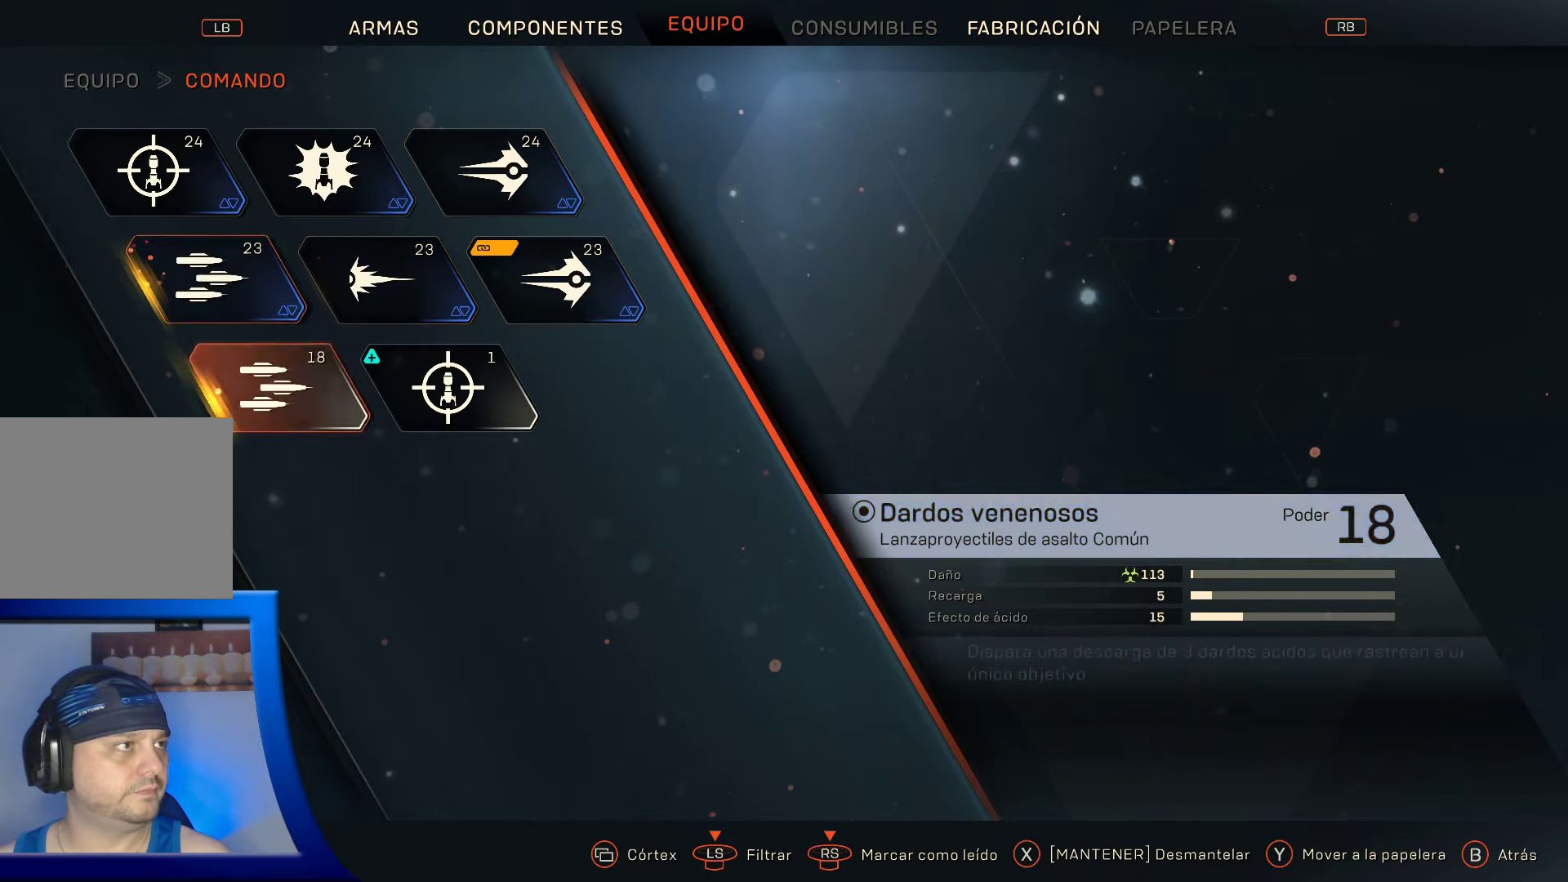
{"buttons": [], "left_stick": "up", "right_stick": "center", "events": [[50, "left_stick", "center"], [217, "left_stick", "up"], [383, "left_stick", "center"], [483, "left_stick", "up"]]}
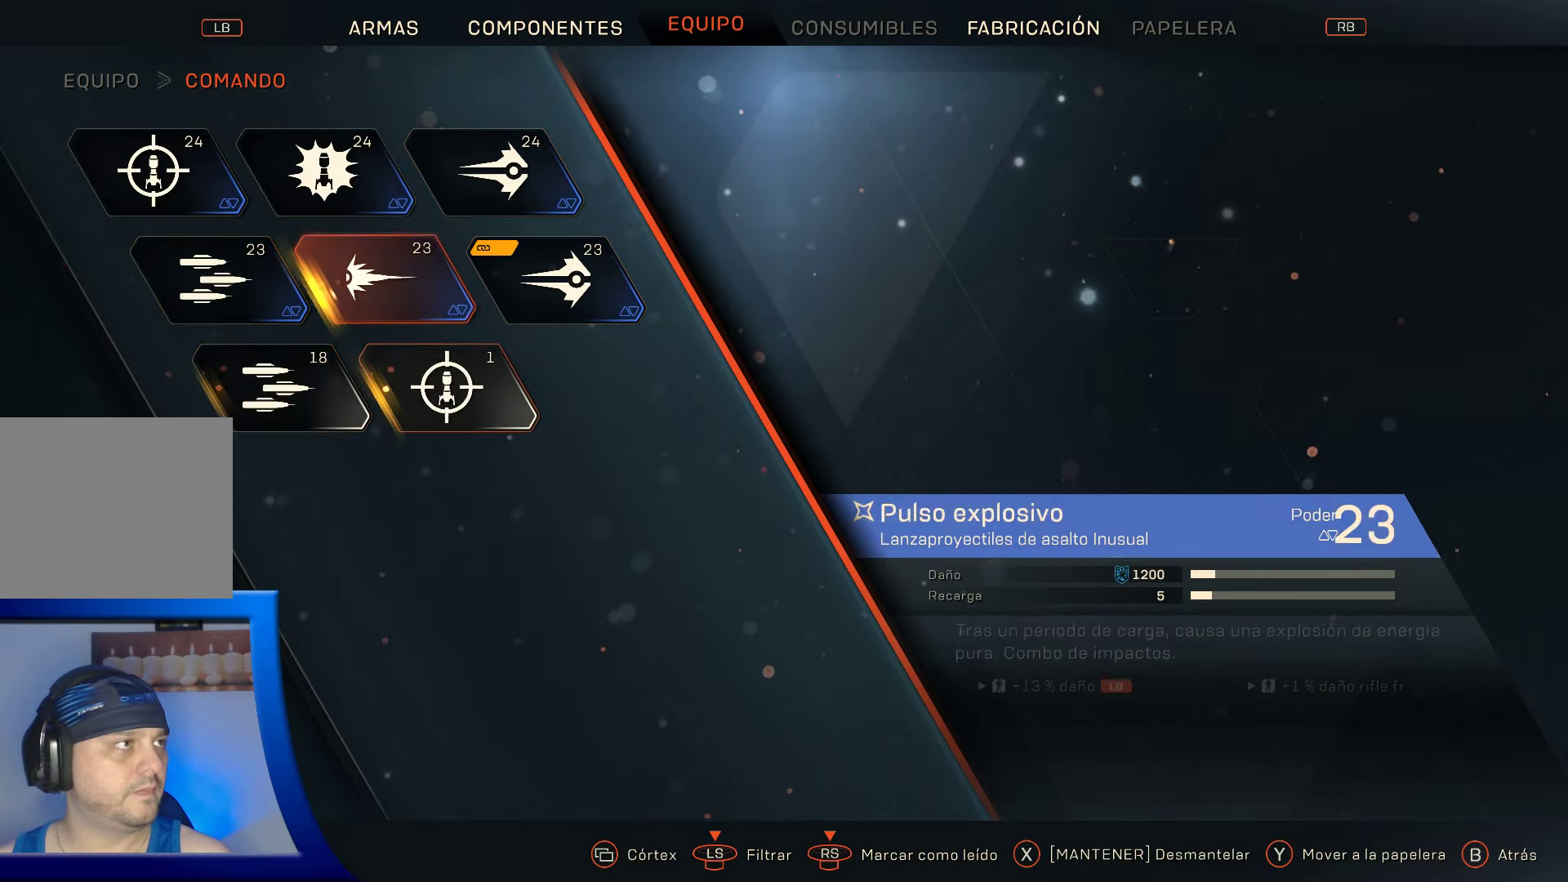
{"buttons": [], "left_stick": "center", "right_stick": "center", "events": [[133, "left_stick", "center"], [283, "left_stick", "down-left"], [467, "left_stick", "center"]]}
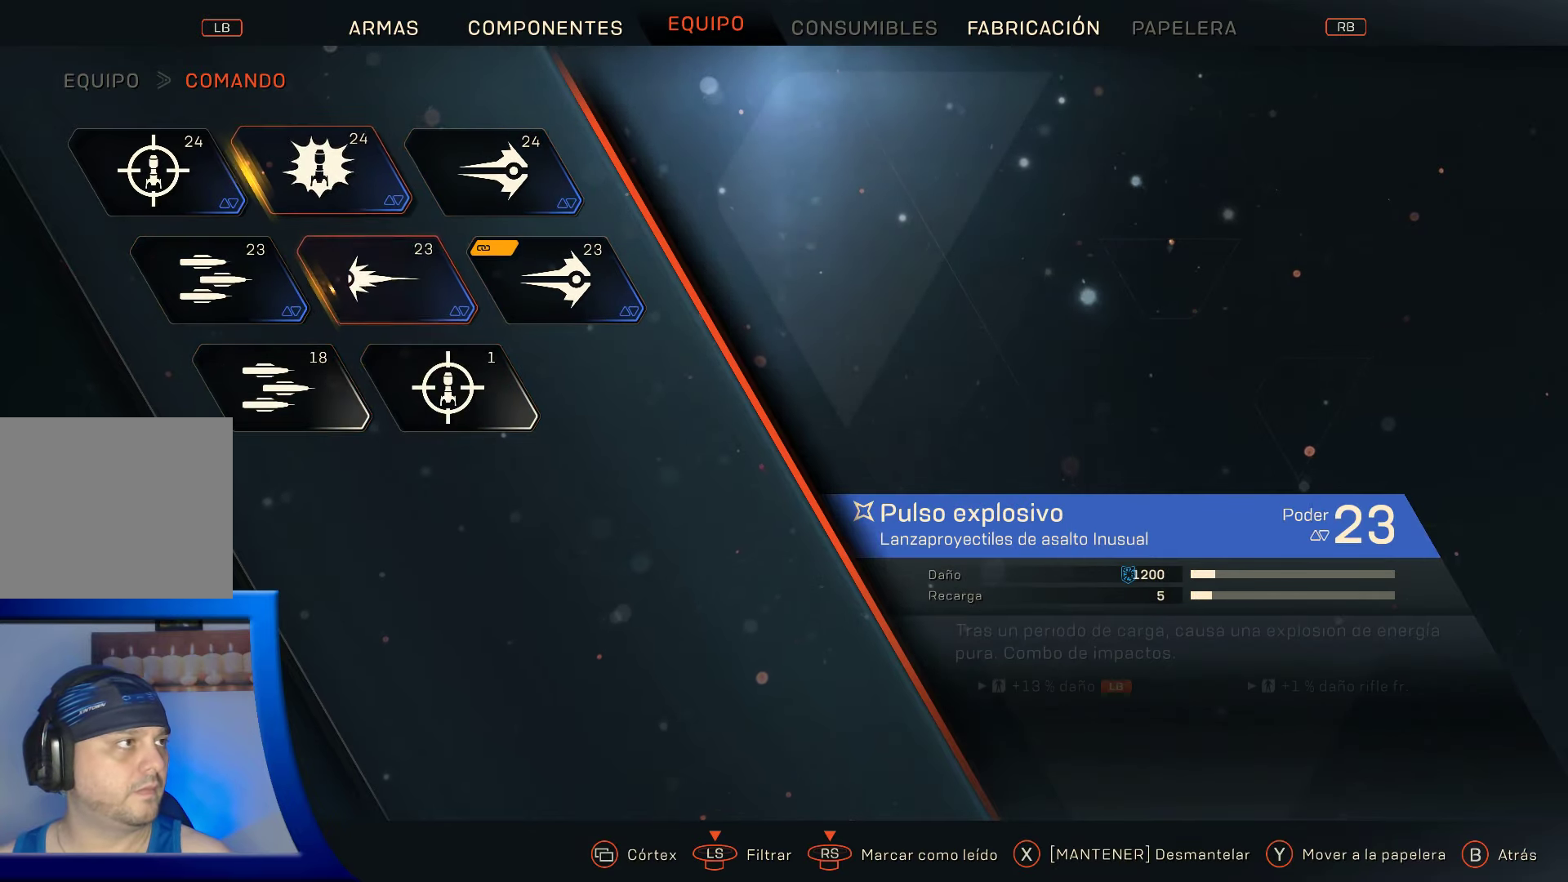
{"buttons": [], "left_stick": "center", "right_stick": "center", "events": [[150, "left_stick", "down-left"], [317, "left_stick", "center"]]}
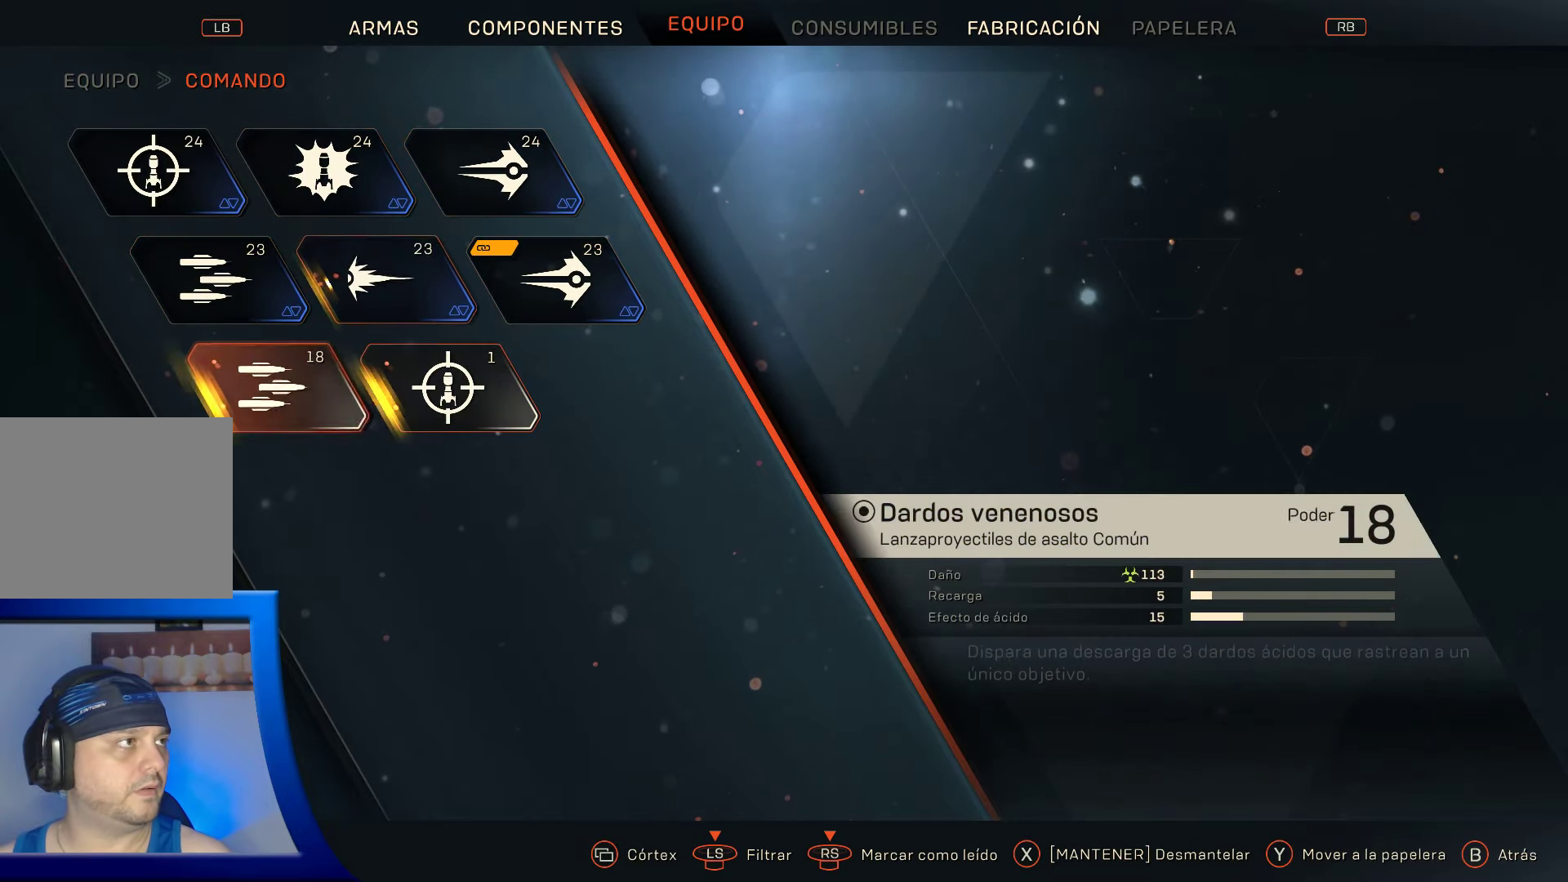
{"buttons": [], "left_stick": "center", "right_stick": "center", "events": []}
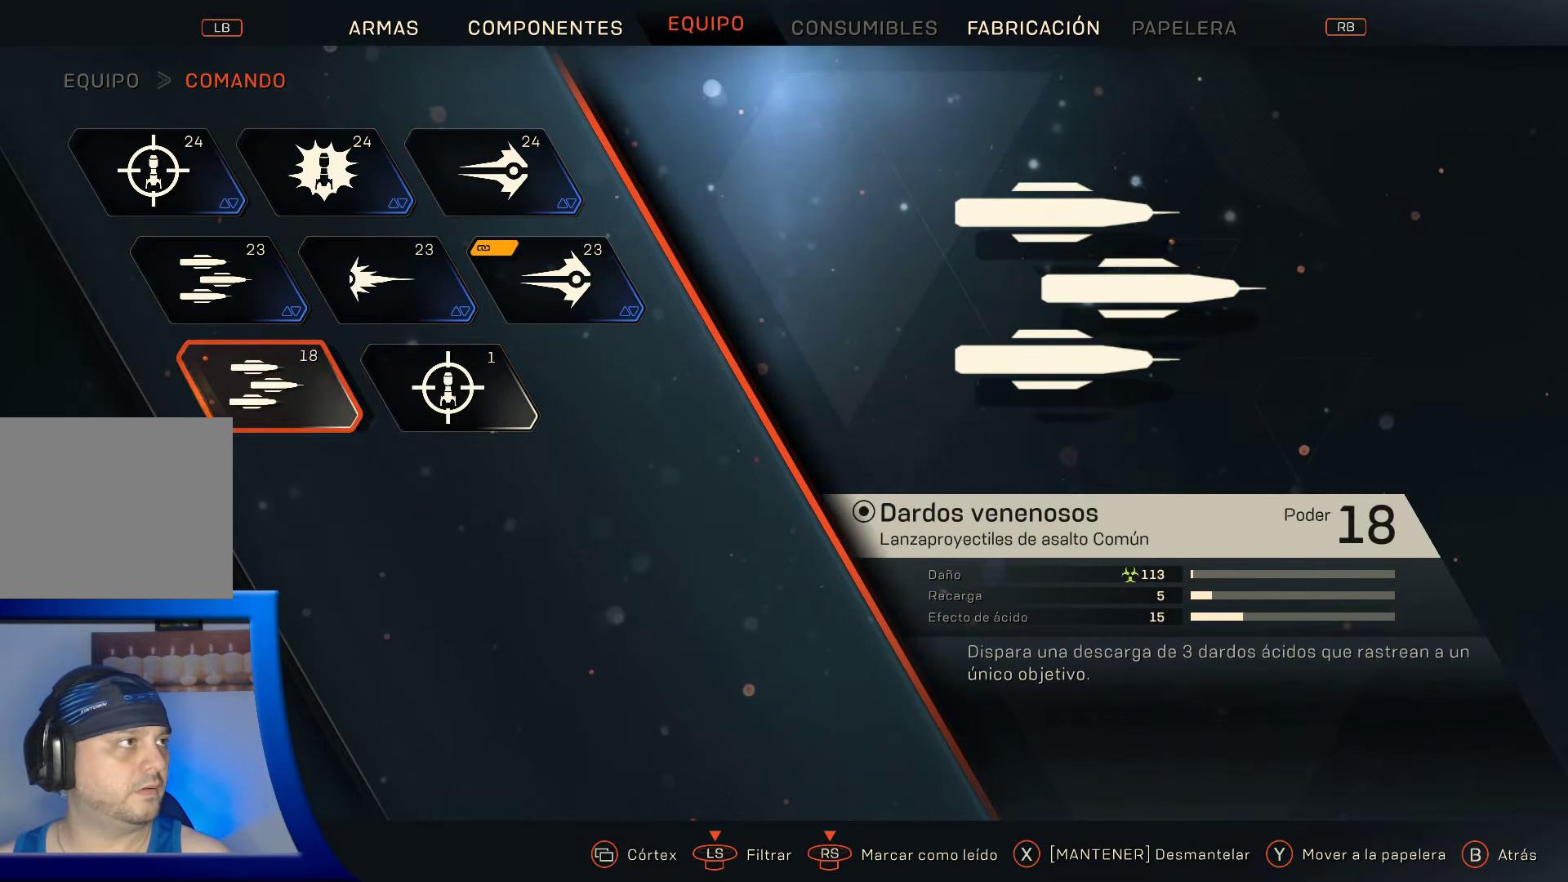
{"buttons": [], "left_stick": "center", "right_stick": "center", "events": []}
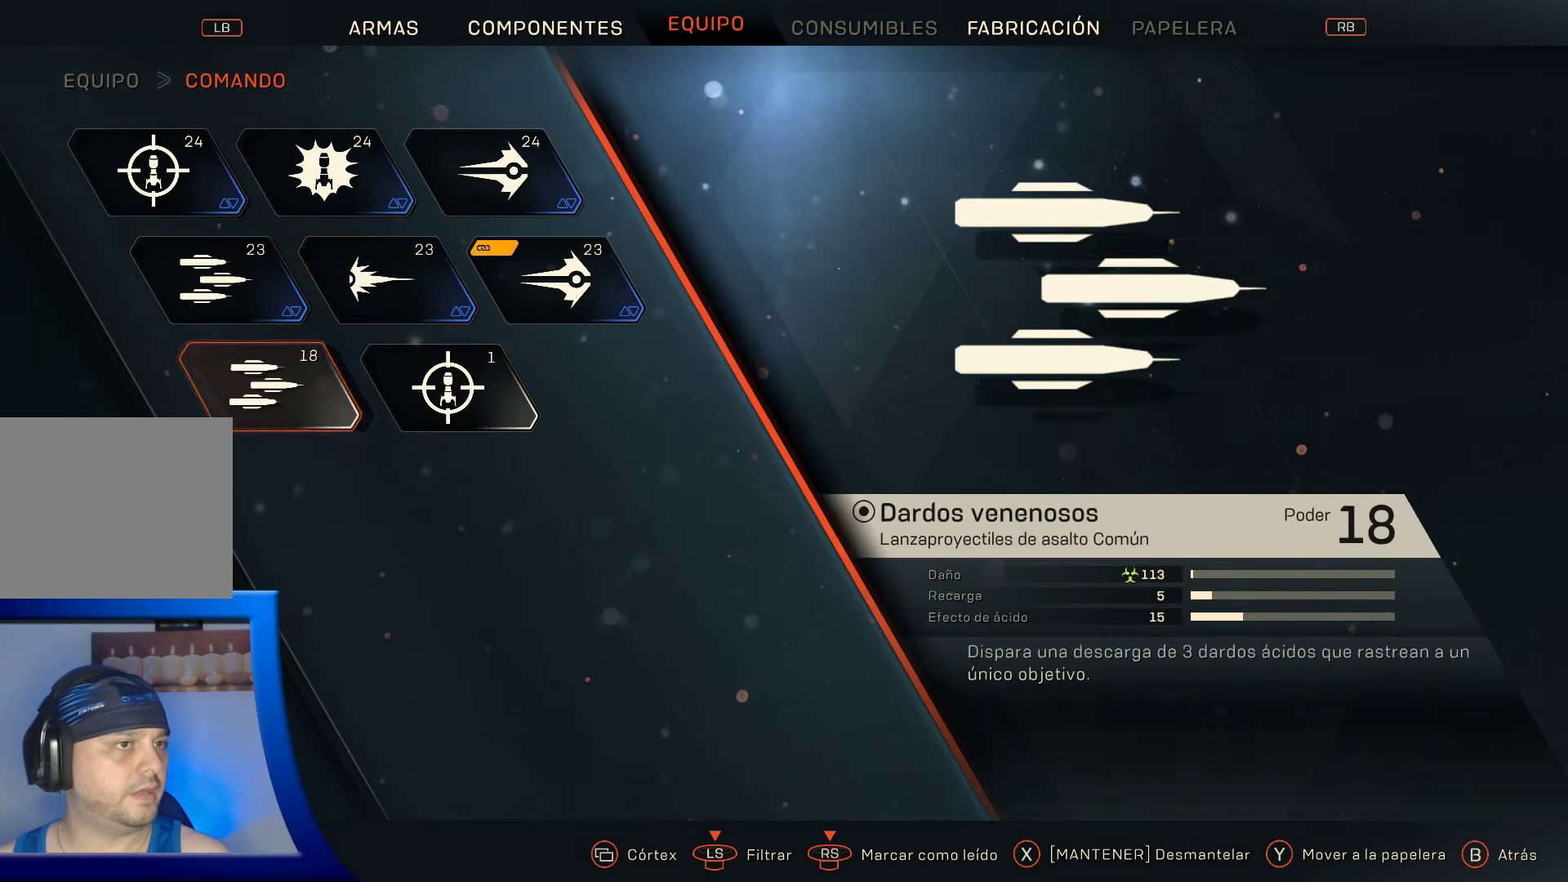
{"buttons": [], "left_stick": "center", "right_stick": "center", "events": []}
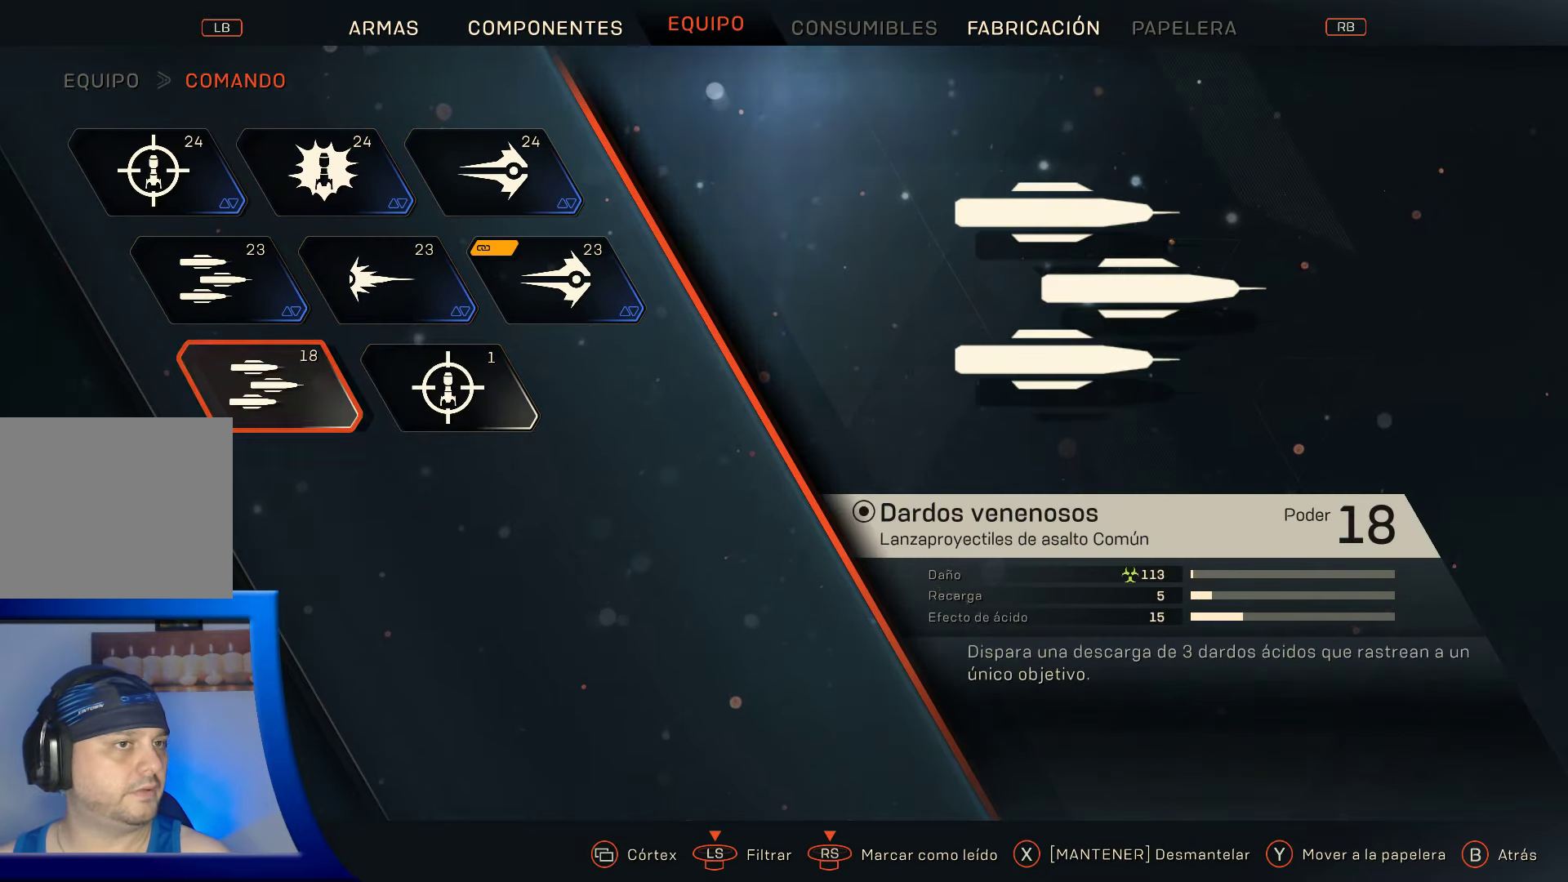
{"buttons": [], "left_stick": "center", "right_stick": "center", "events": []}
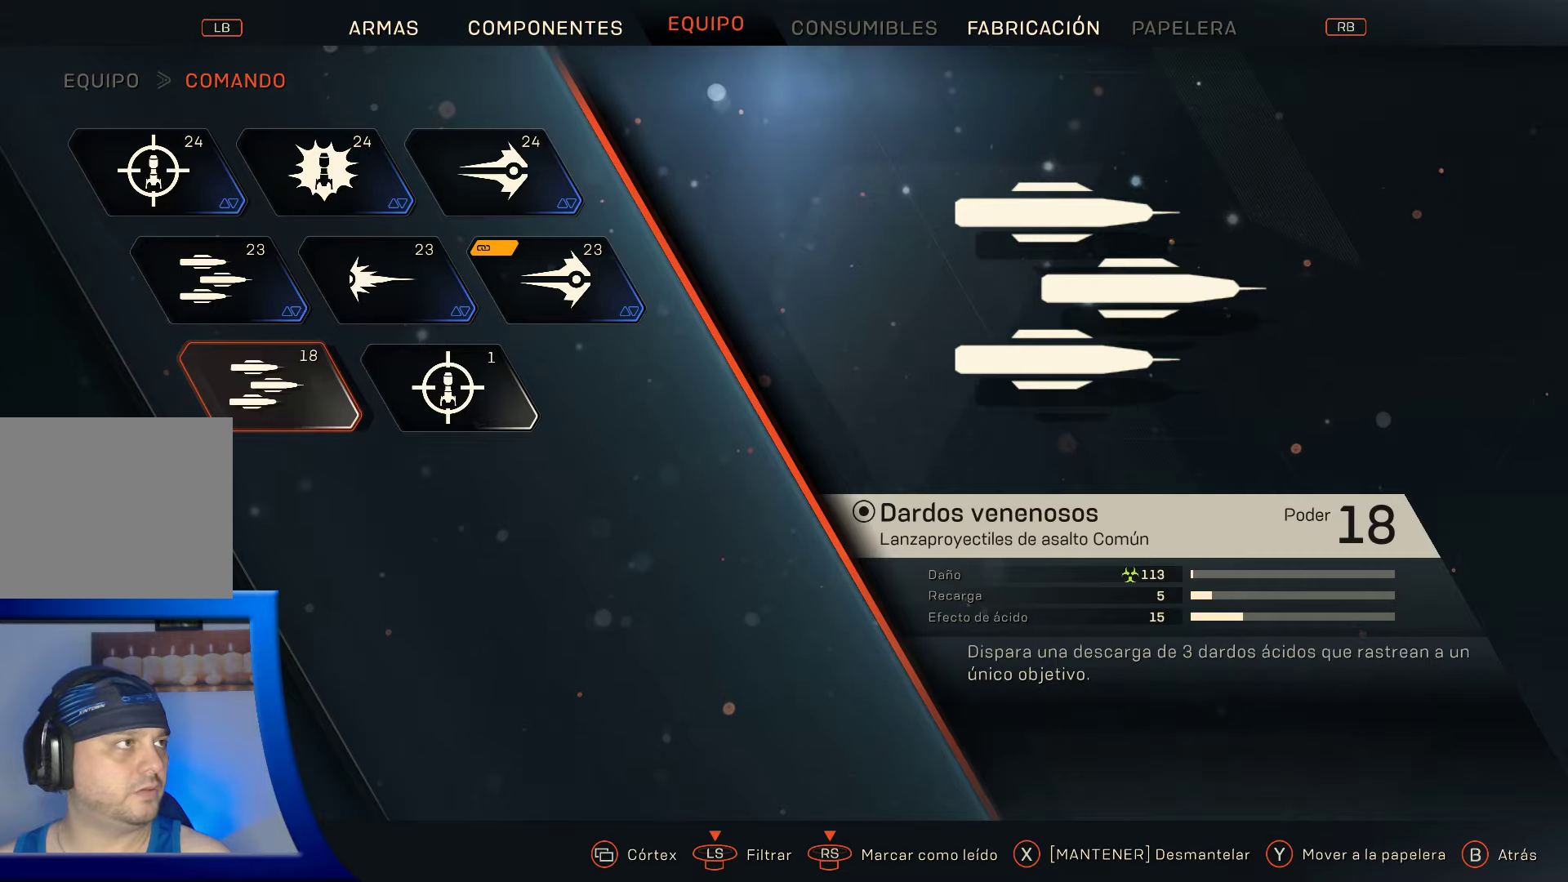
{"buttons": ["X"], "left_stick": "center", "right_stick": "center", "events": [[50, "X", "down"]]}
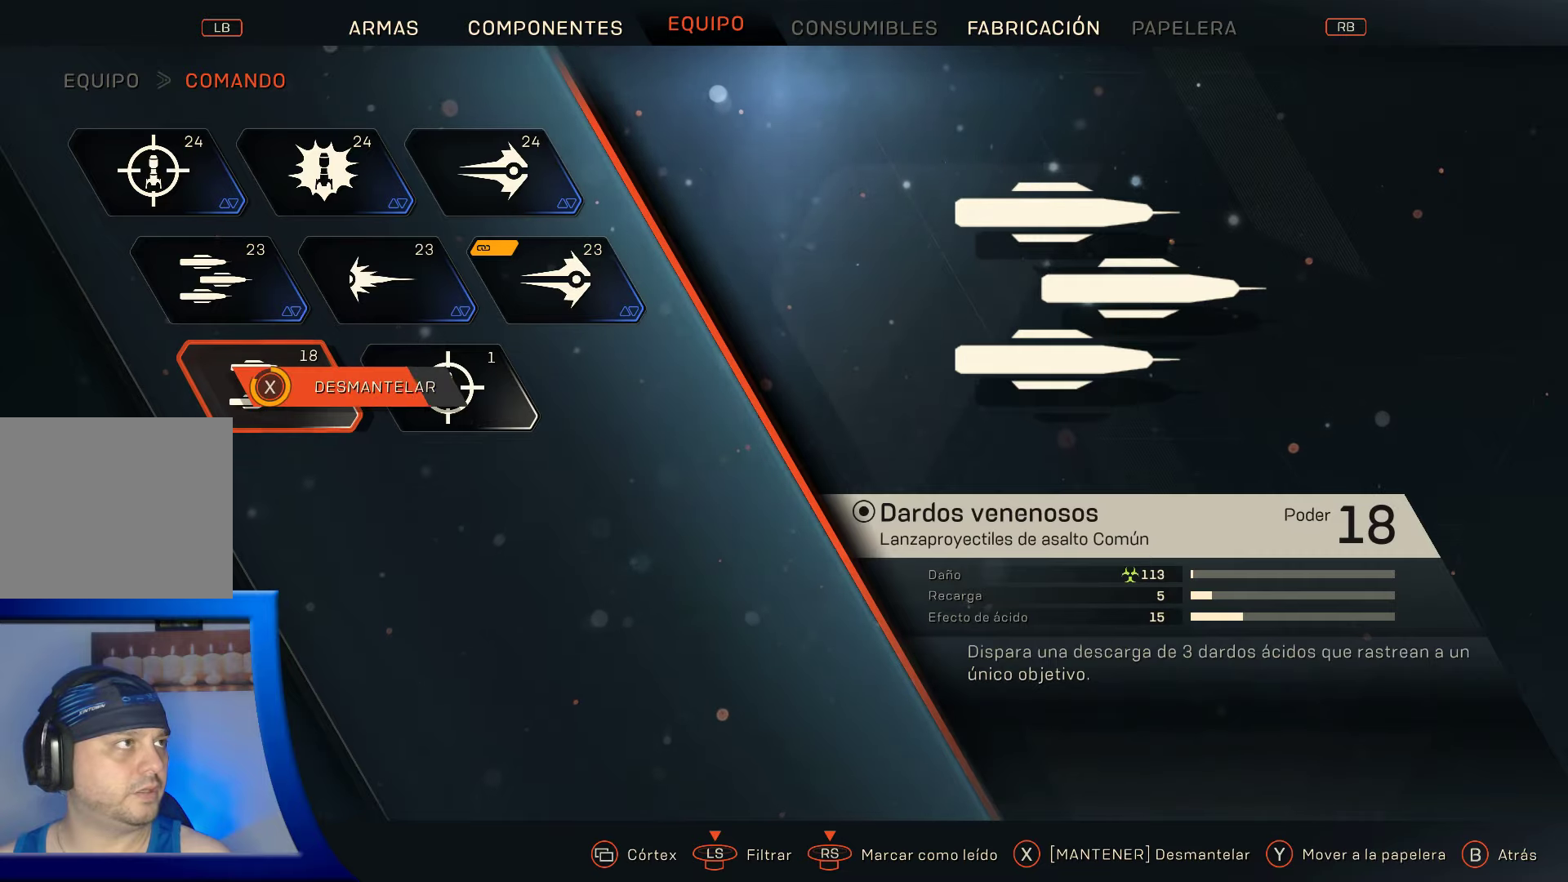
{"buttons": [], "left_stick": "center", "right_stick": "center", "events": [[484, "X", "up"]]}
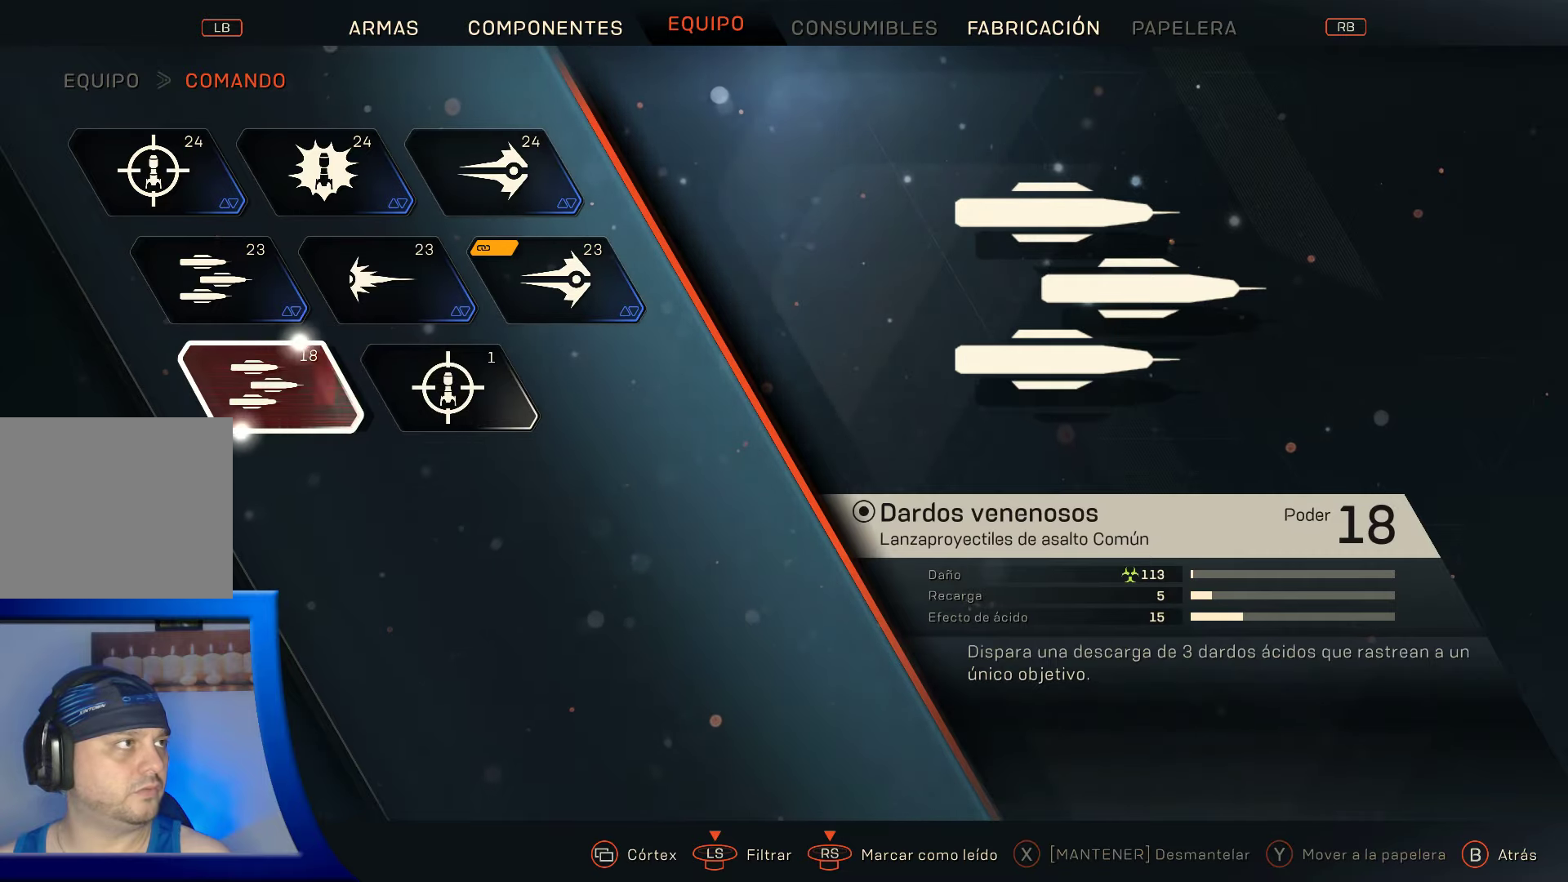
{"buttons": [], "left_stick": "center", "right_stick": "center", "events": []}
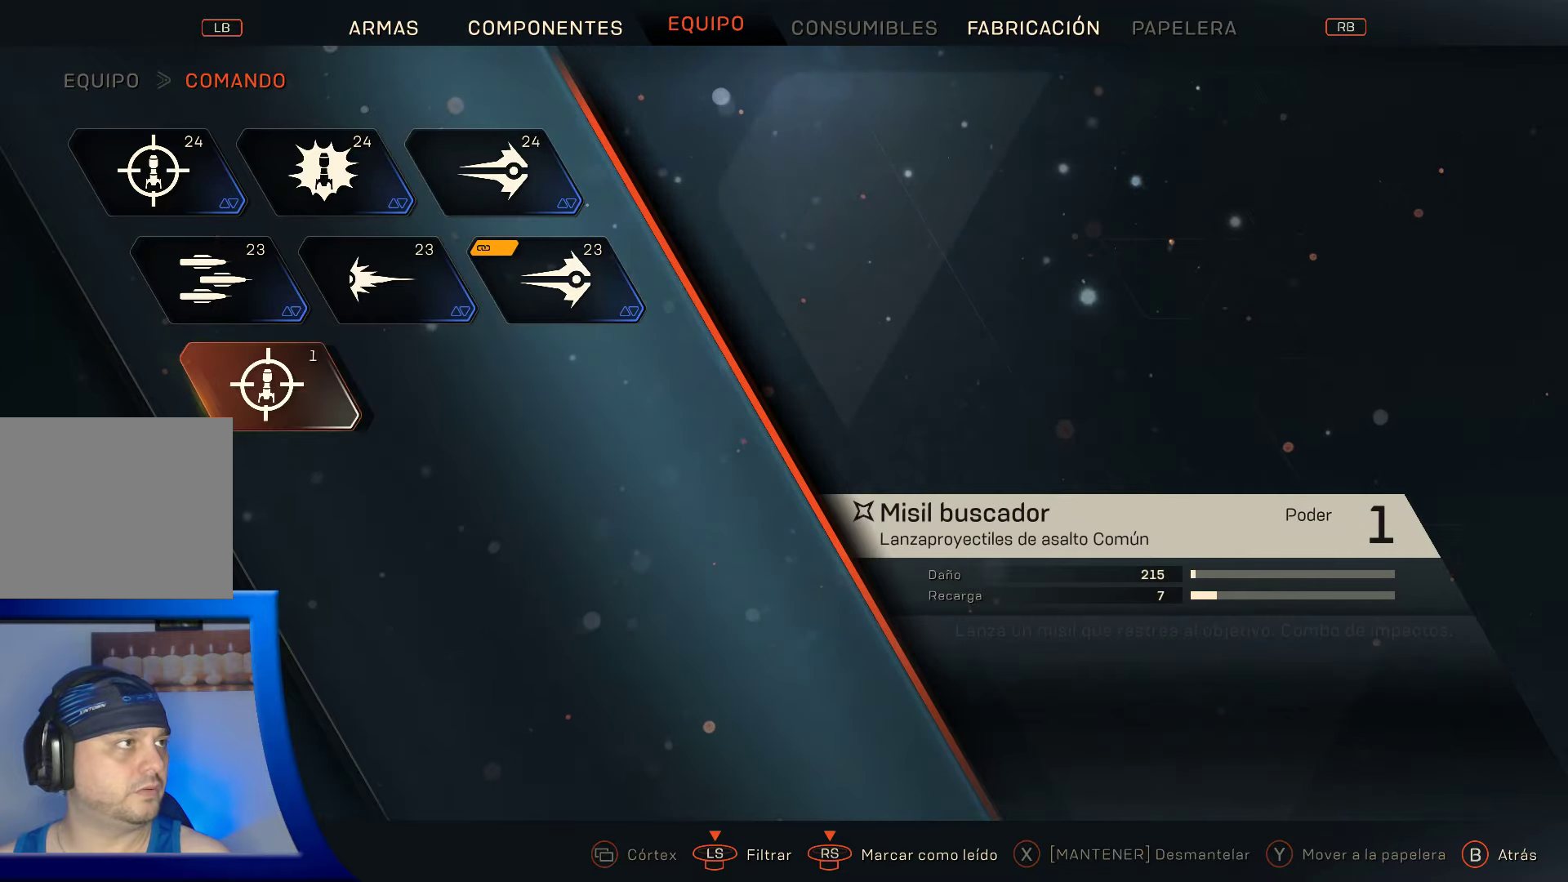
{"buttons": [], "left_stick": "up", "right_stick": "center", "events": [[417, "left_stick", "up"]]}
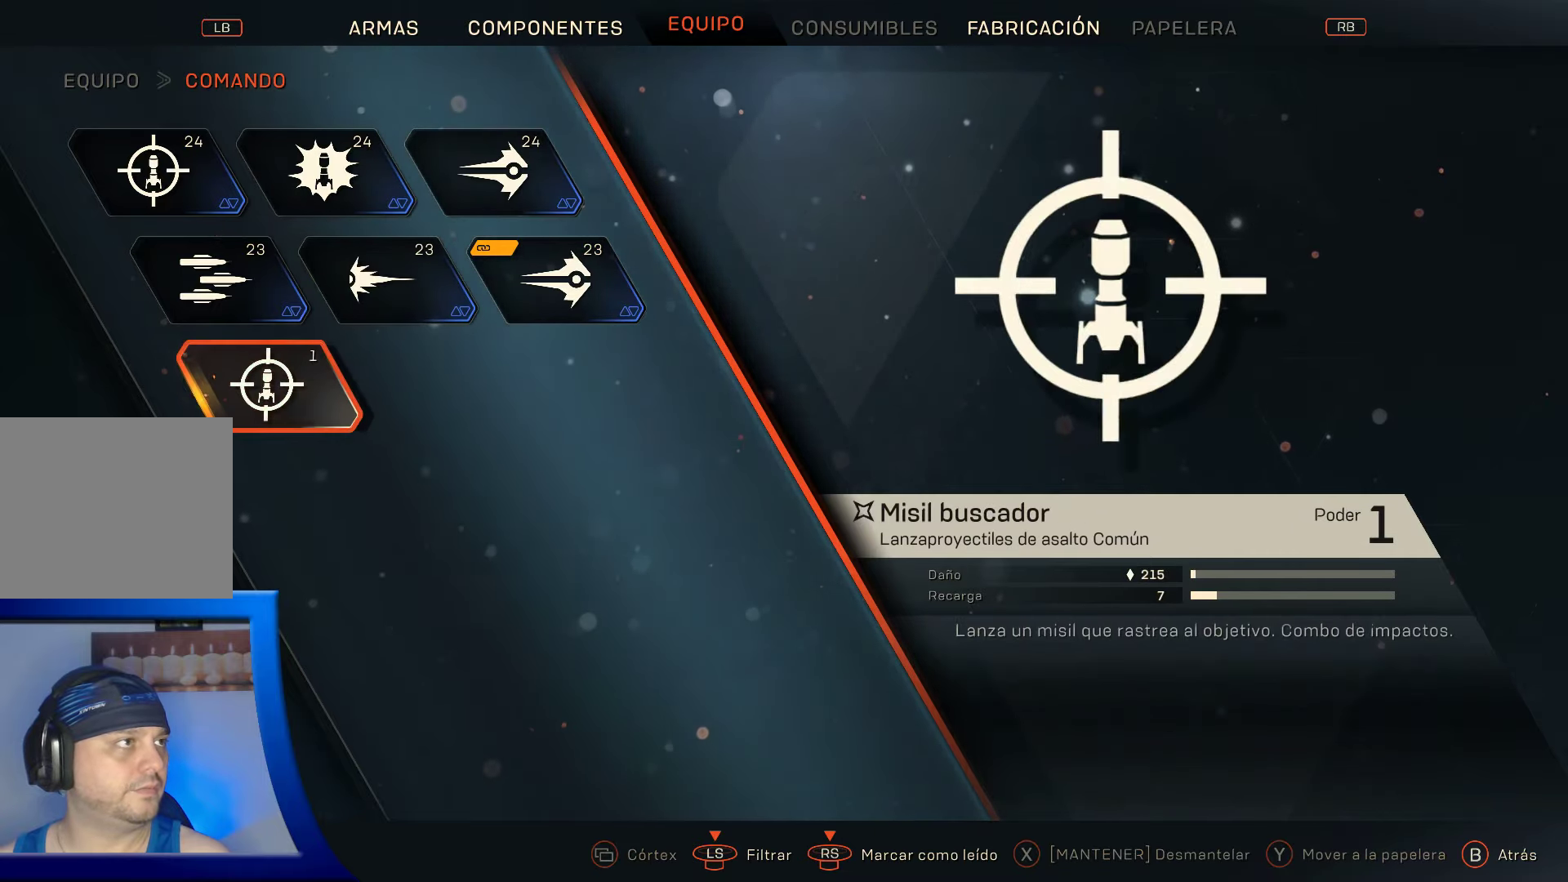
{"buttons": [], "left_stick": "right", "right_stick": "center", "events": [[117, "left_stick", "center"], [367, "left_stick", "right"]]}
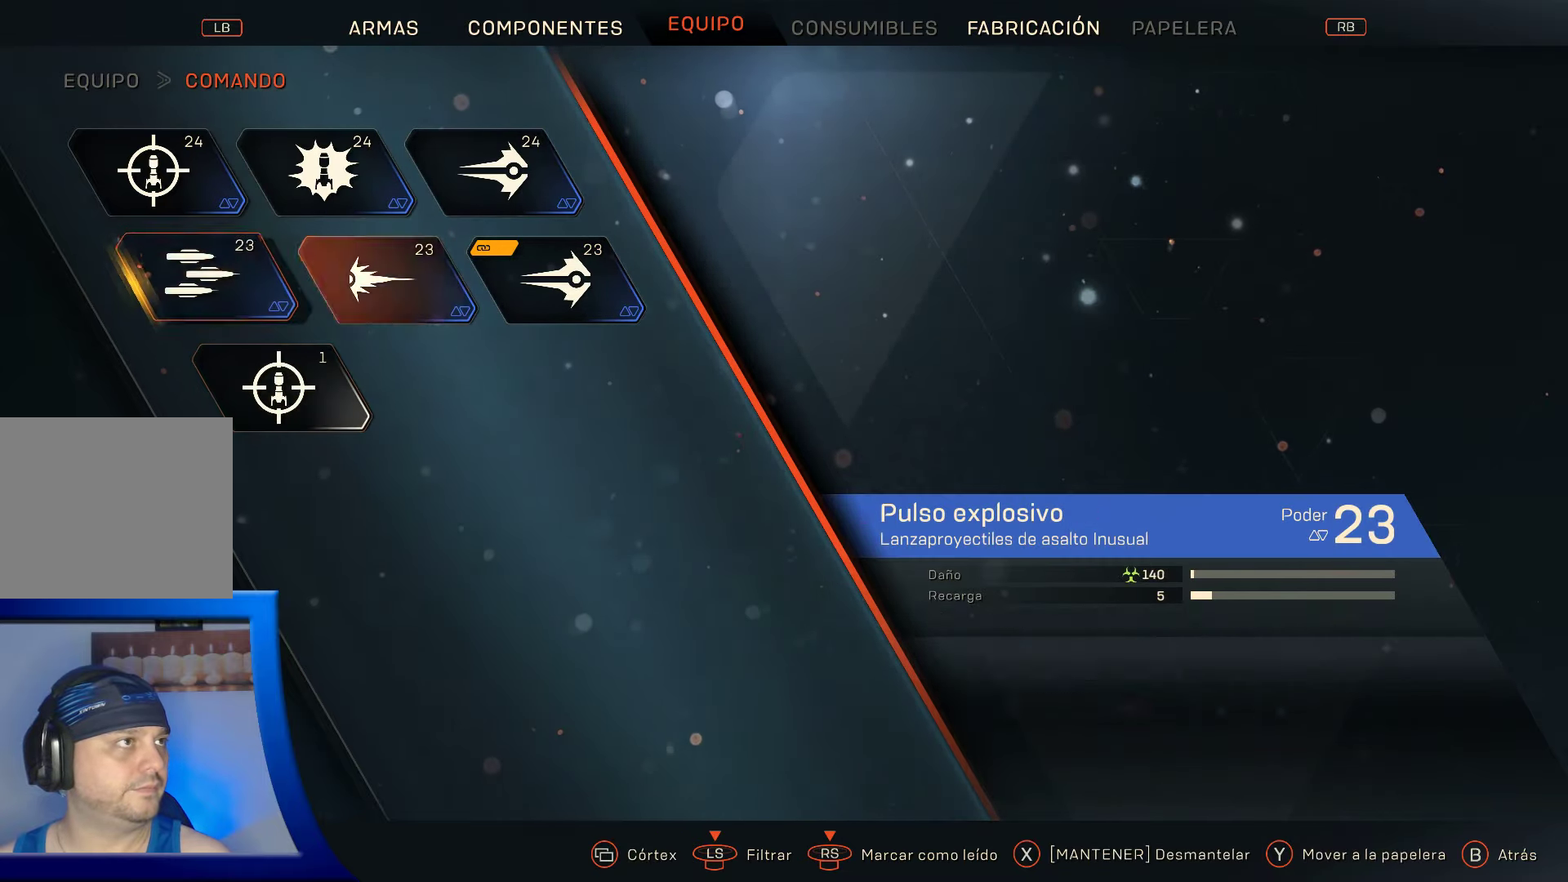
{"buttons": [], "left_stick": "center", "right_stick": "center", "events": [[84, "left_stick", "center"], [267, "left_stick", "right"], [467, "left_stick", "center"]]}